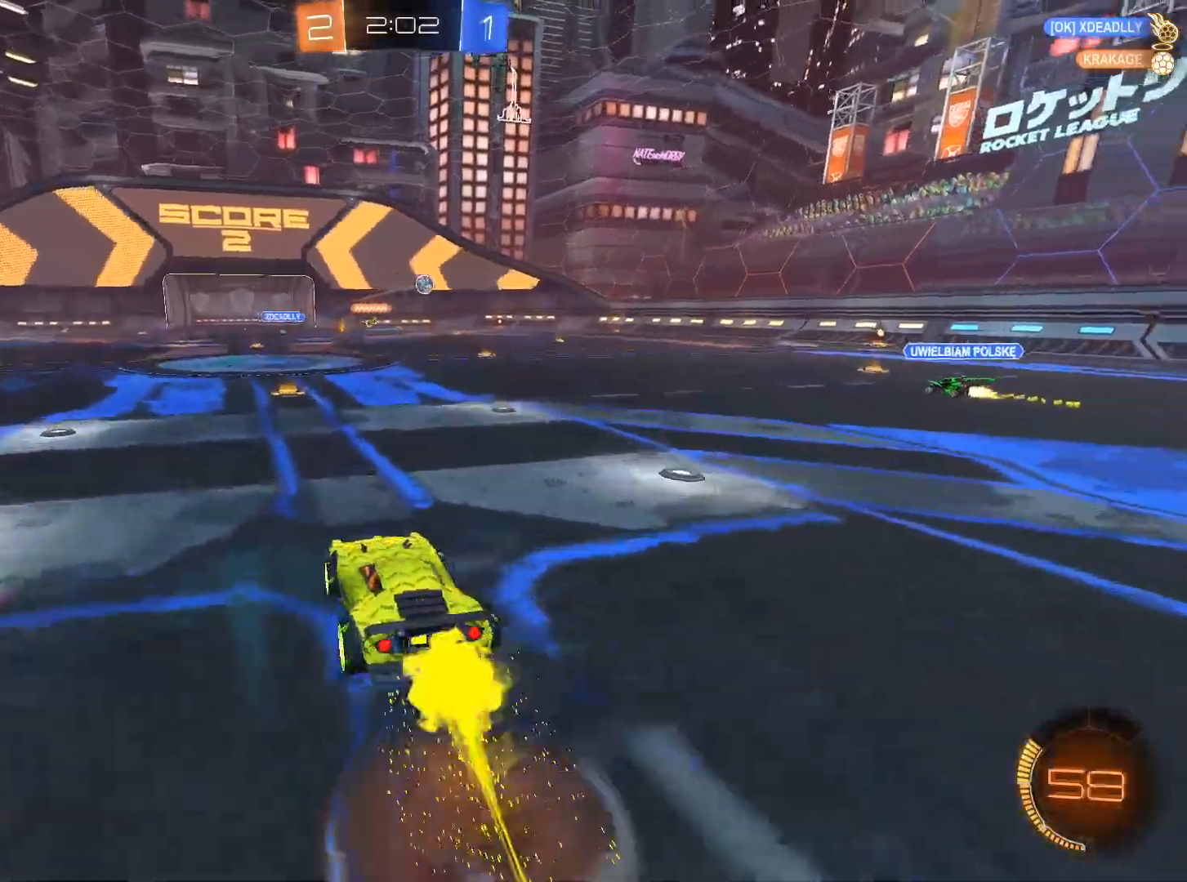
Gameplay with keyboard and mouse; each line is a JSON object with the keys and mouse buttons held at the frame after it. "events" lists presses ("down") and releases ("up") of "1", "2", "3", "4", "5", "a", "alt", "c", "caps_lock", "ctrl", "d", "e", "f", "g", "q", "r", "s", "shift", "space", "t", "tab", "v", "w", "x", "z", "mouse_left", "mouse_wheel" and "mouse_right" between this image and that frame as [ms after this image, input, new state], when the widget could be followed in between. "mouse_left", "mouse_wheel", "mouse_right" = the "left", "wheel", "right" buttons of the "mouse" list. No other keys are recorded. "wheel" means that the mouse wheel is clicked or scrolled. Not read: mouse_move.
{"keys": [], "mouse": [], "events": [[50, "mouse_right", "down"], [167, "mouse_right", "up"], [183, "mouse_left", "up"], [384, "space", "down"], [384, "w", "up"], [467, "space", "up"]]}
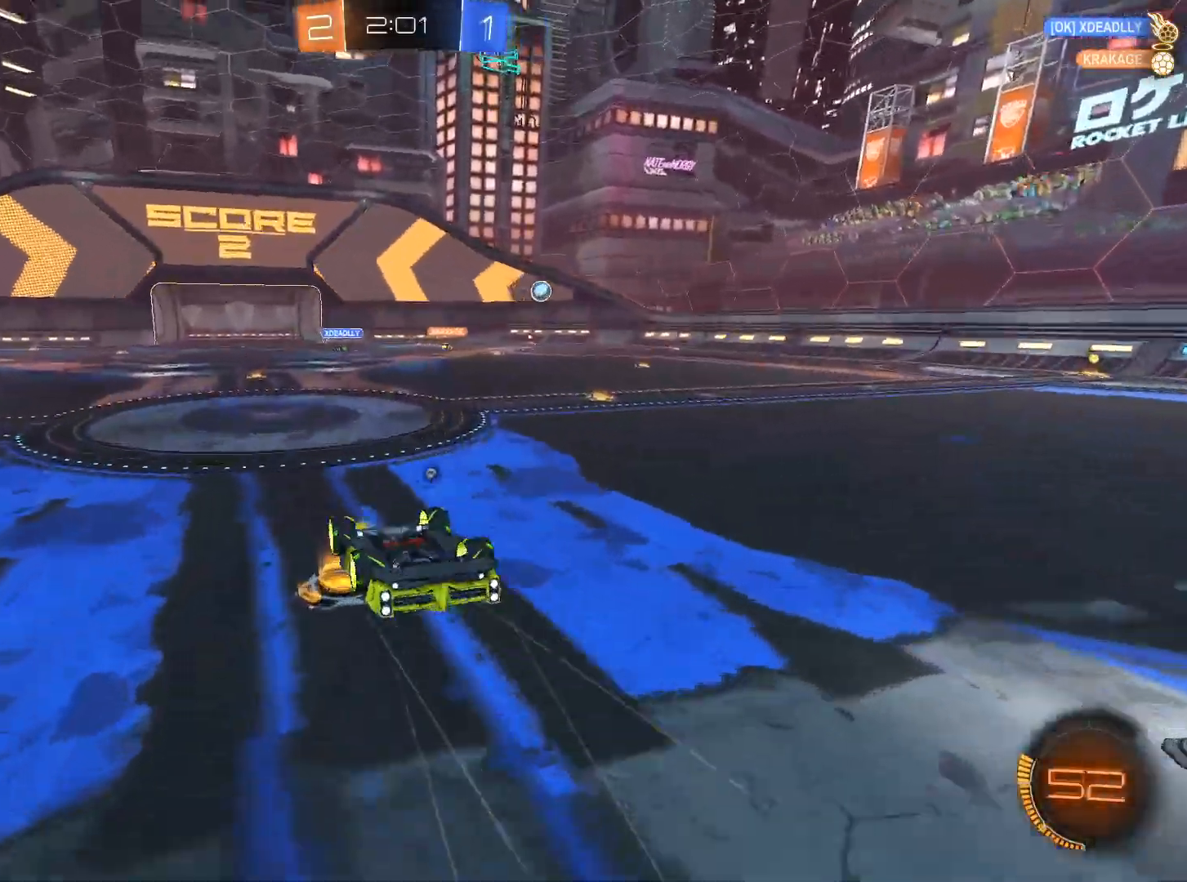
{"keys": ["w"], "mouse": [], "events": [[117, "space", "down"], [201, "space", "up"], [434, "a", "down"], [434, "w", "down"], [484, "a", "up"]]}
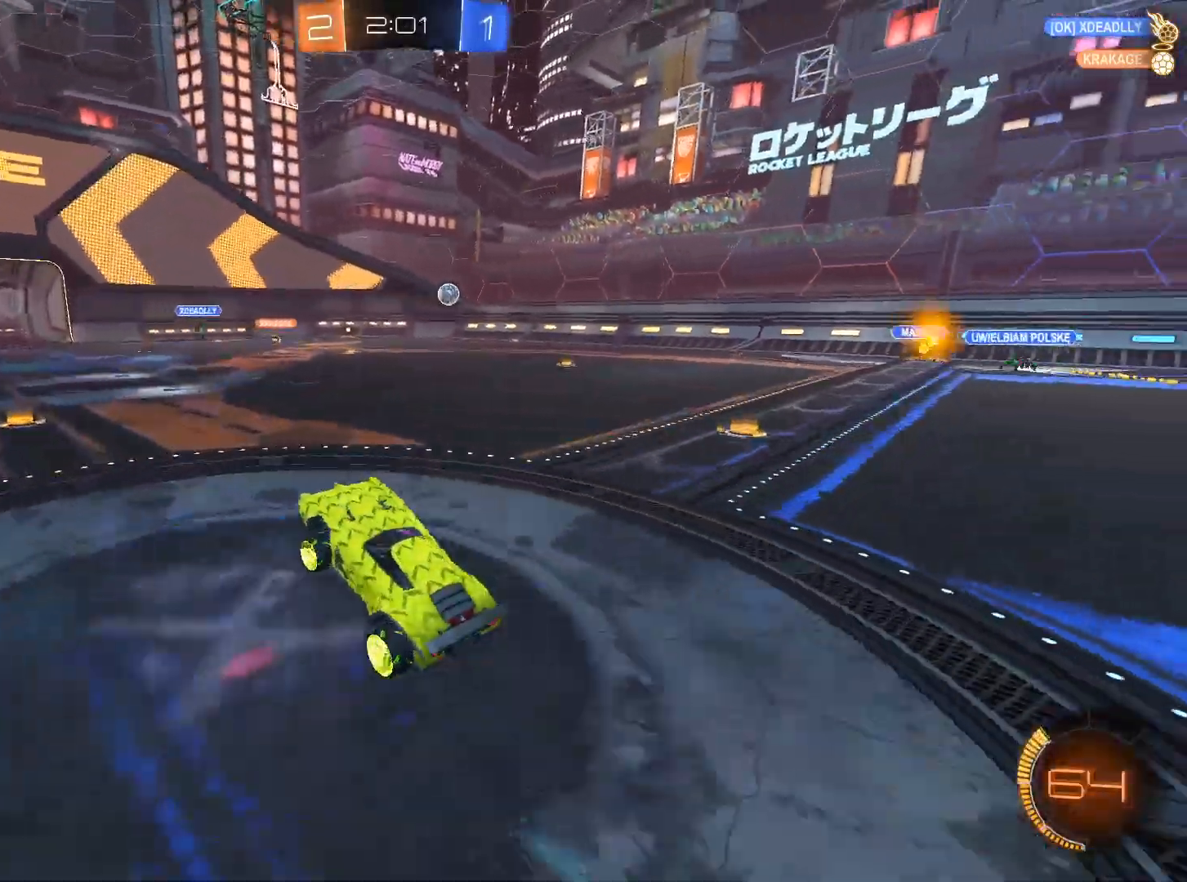
{"keys": ["w"], "mouse": [], "events": [[133, "mouse_left", "down"], [267, "mouse_left", "up"]]}
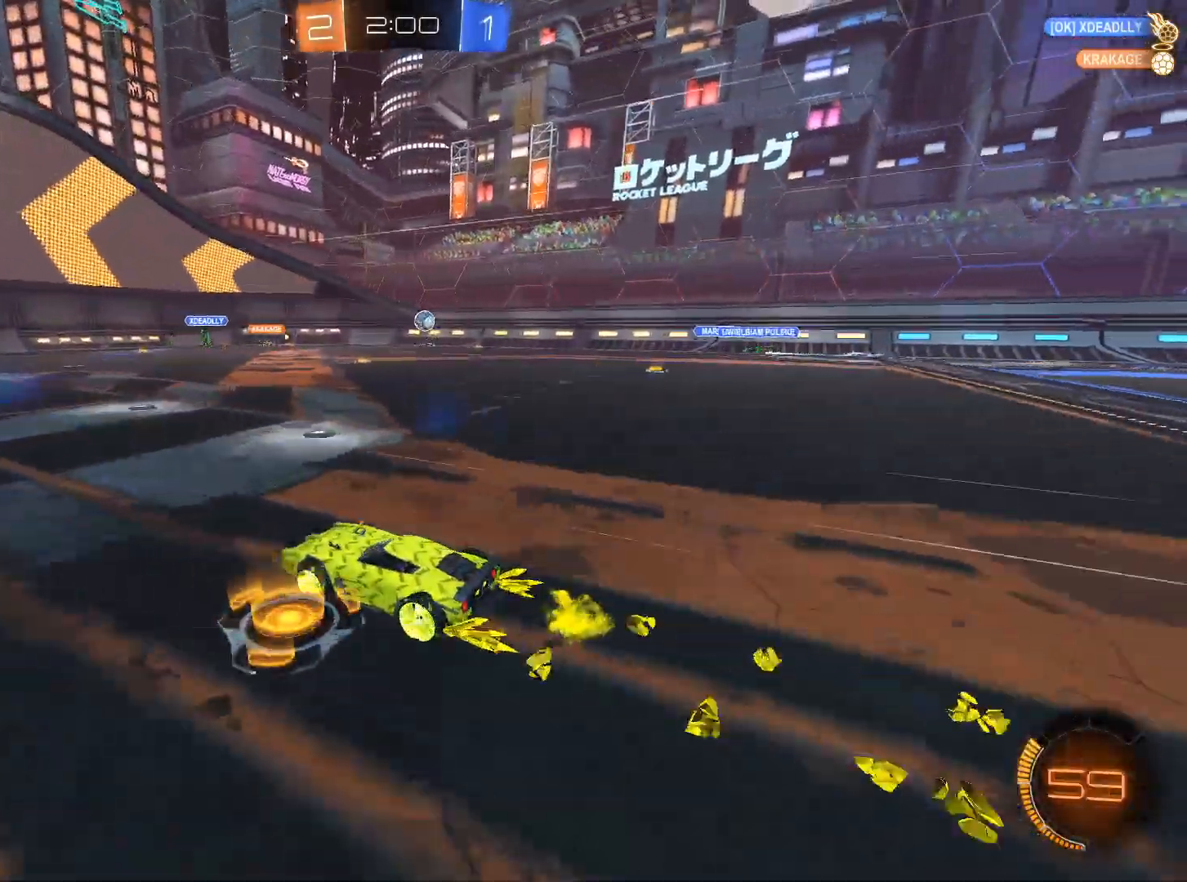
{"keys": ["w"], "mouse": [], "events": [[234, "d", "down"], [284, "d", "up"]]}
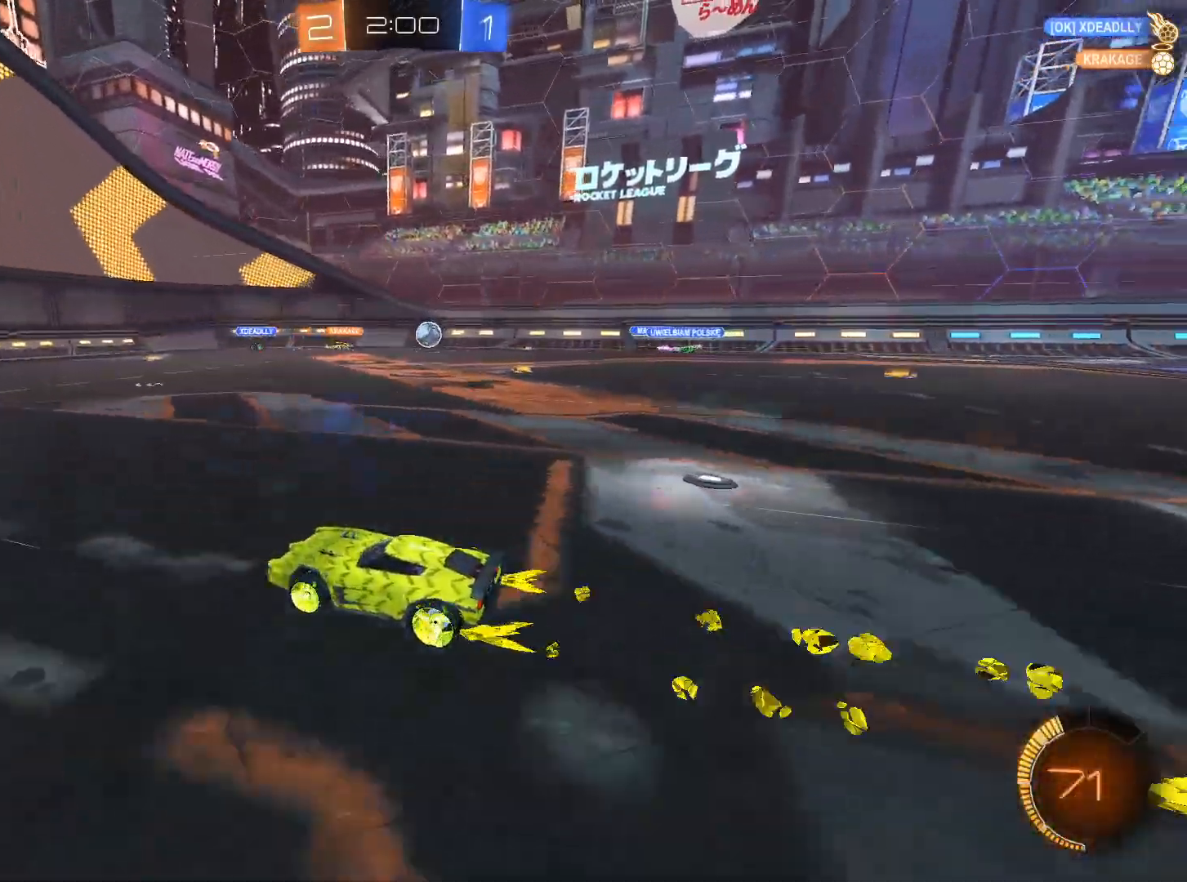
{"keys": ["w"], "mouse": [], "events": [[117, "a", "down"], [150, "a", "up"]]}
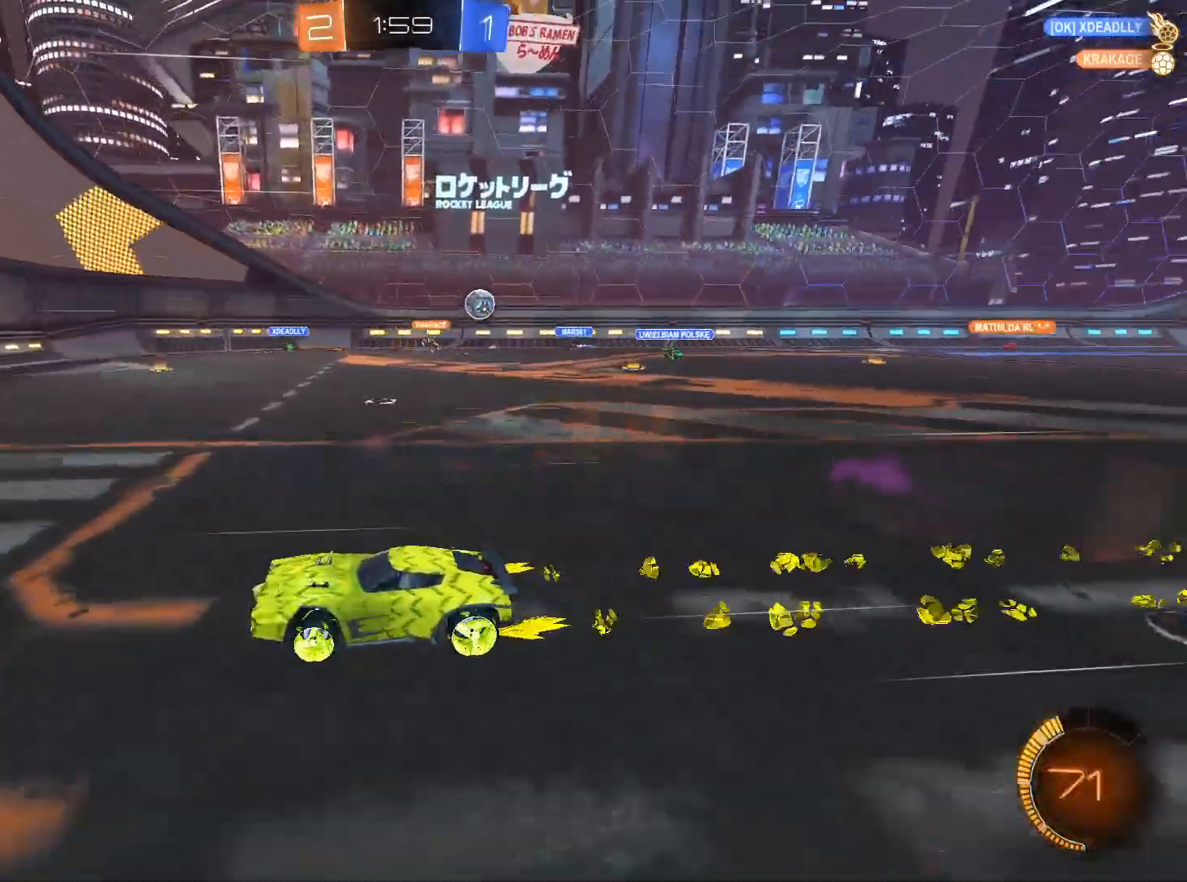
{"keys": ["d", "w"], "mouse": [], "events": [[34, "a", "down"], [84, "a", "up"], [217, "d", "down"], [317, "shift", "down"], [451, "shift", "up"]]}
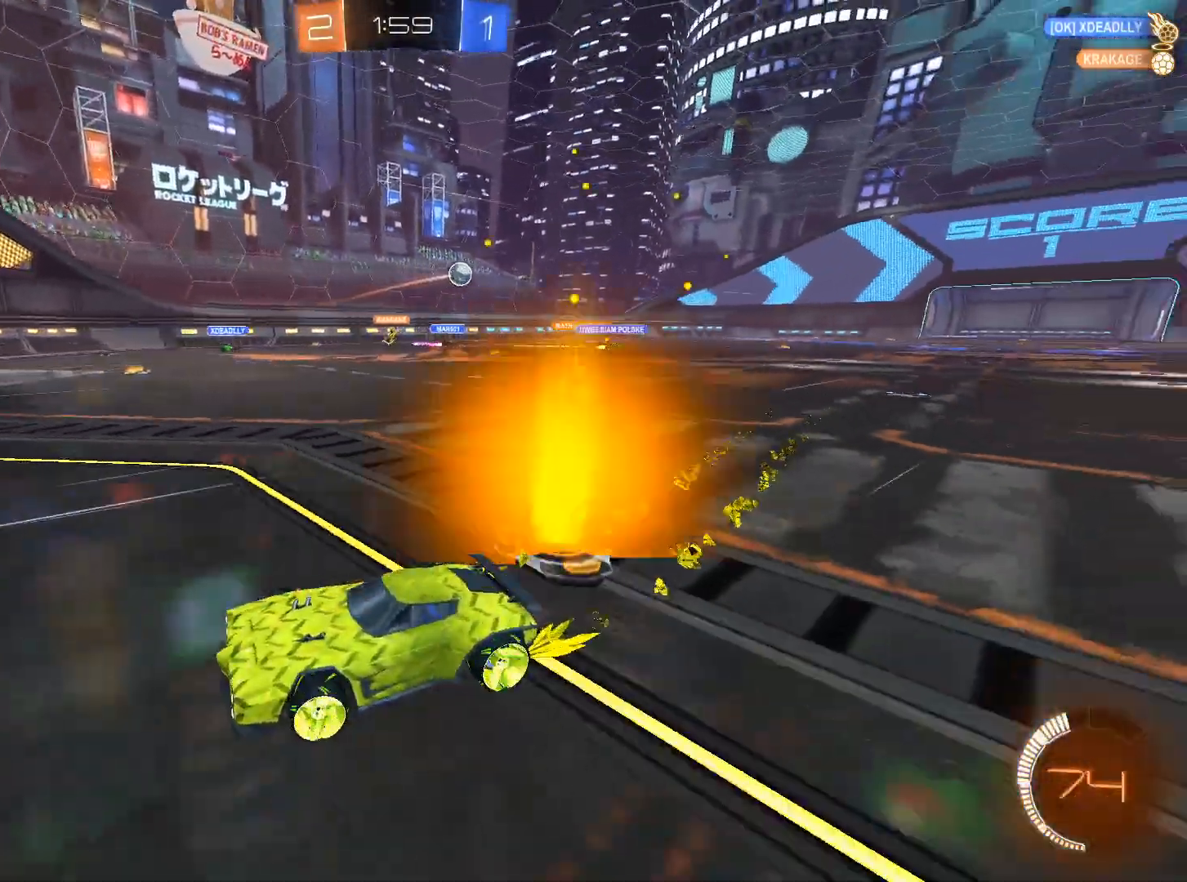
{"keys": ["d", "w"], "mouse": [], "events": []}
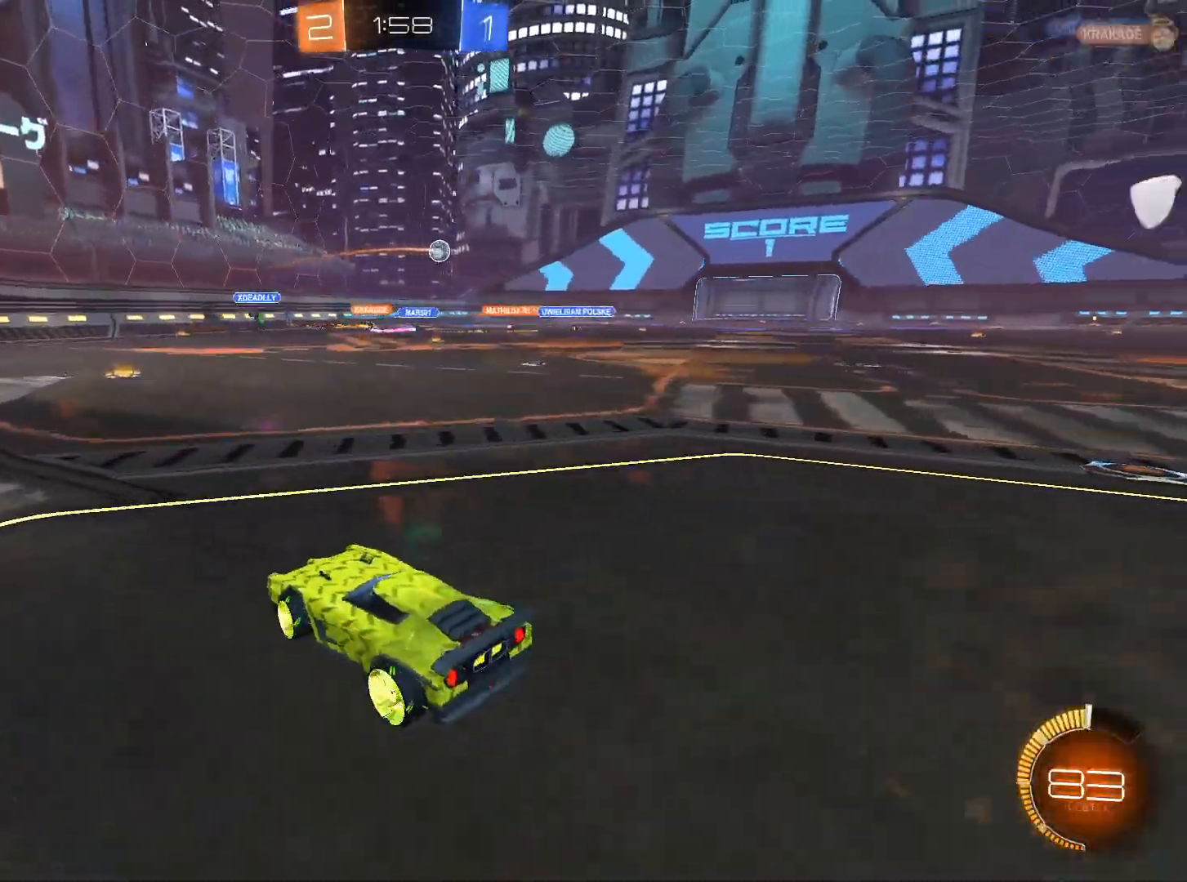
{"keys": ["w"], "mouse": [], "events": [[17, "d", "up"]]}
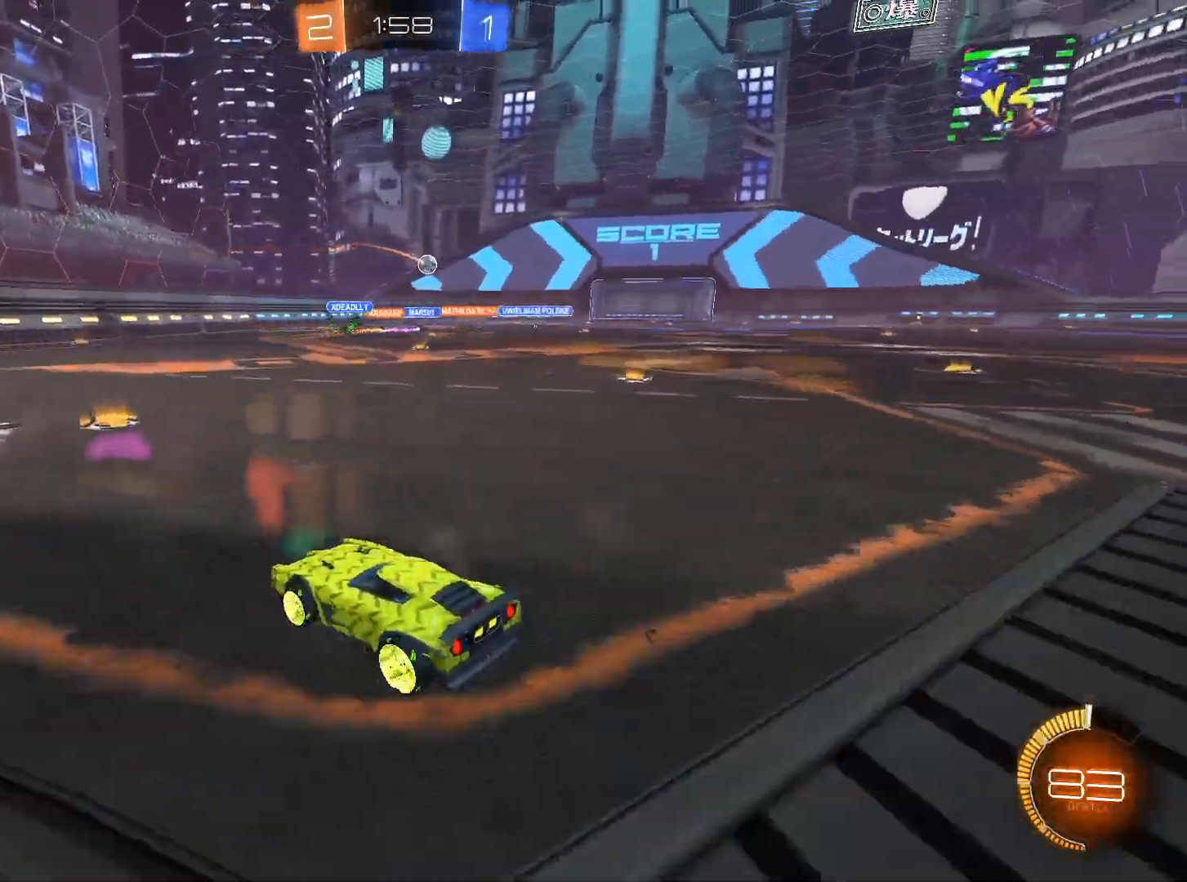
{"keys": ["d", "w"], "mouse": [], "events": [[167, "mouse_left", "down"], [217, "d", "down"], [317, "mouse_left", "up"], [317, "shift", "down"], [350, "shift", "up"]]}
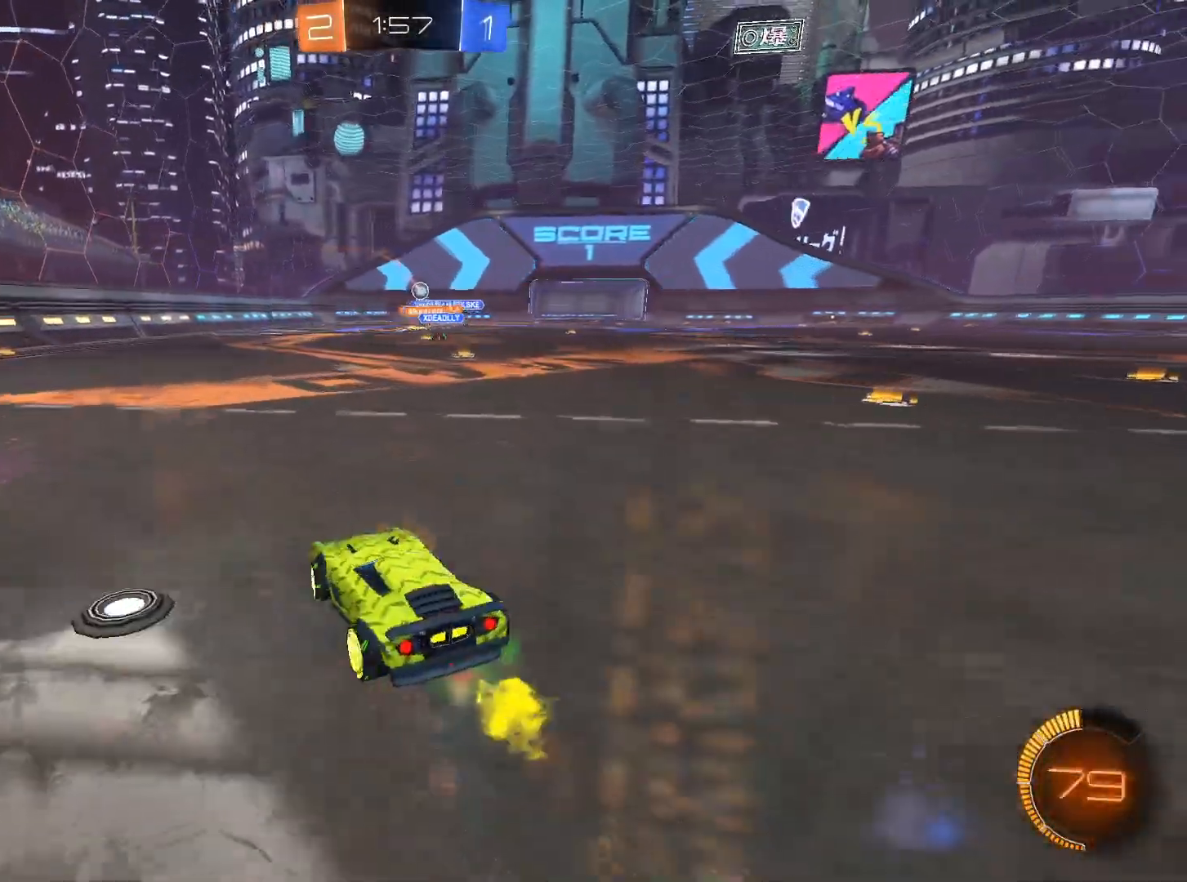
{"keys": ["a", "w"], "mouse": [], "events": [[84, "d", "up"], [367, "a", "down"]]}
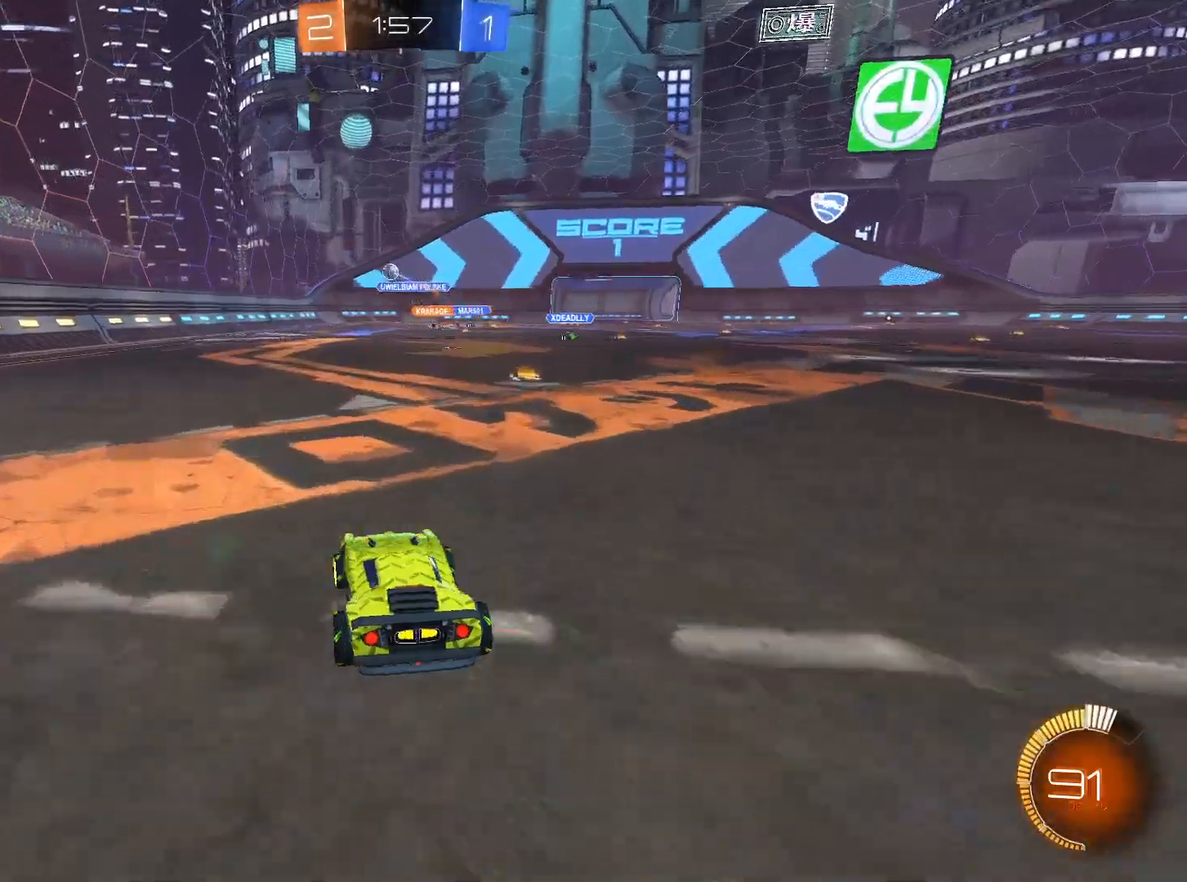
{"keys": ["d", "w"], "mouse": [], "events": [[67, "a", "up"], [200, "d", "down"]]}
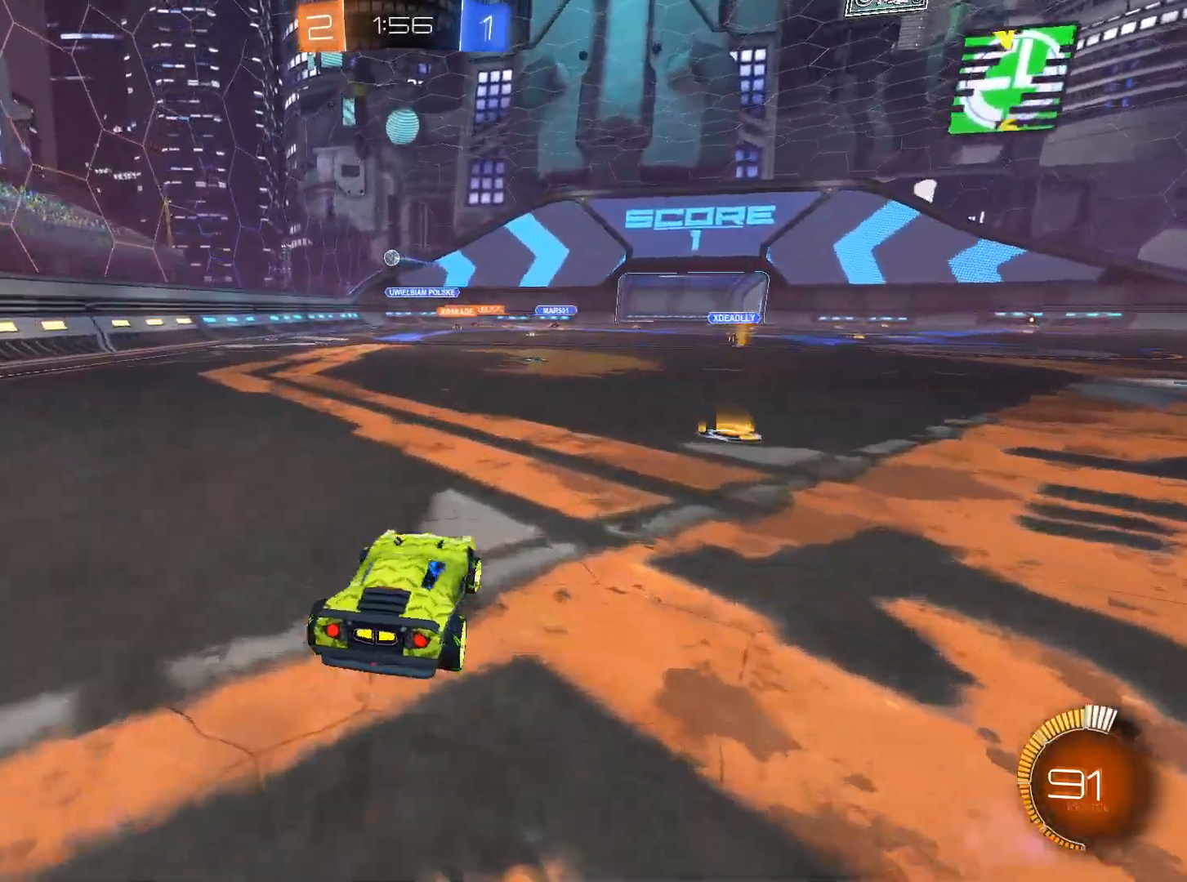
{"keys": ["w"], "mouse": [], "events": [[34, "w", "up"], [217, "w", "down"], [317, "d", "up"]]}
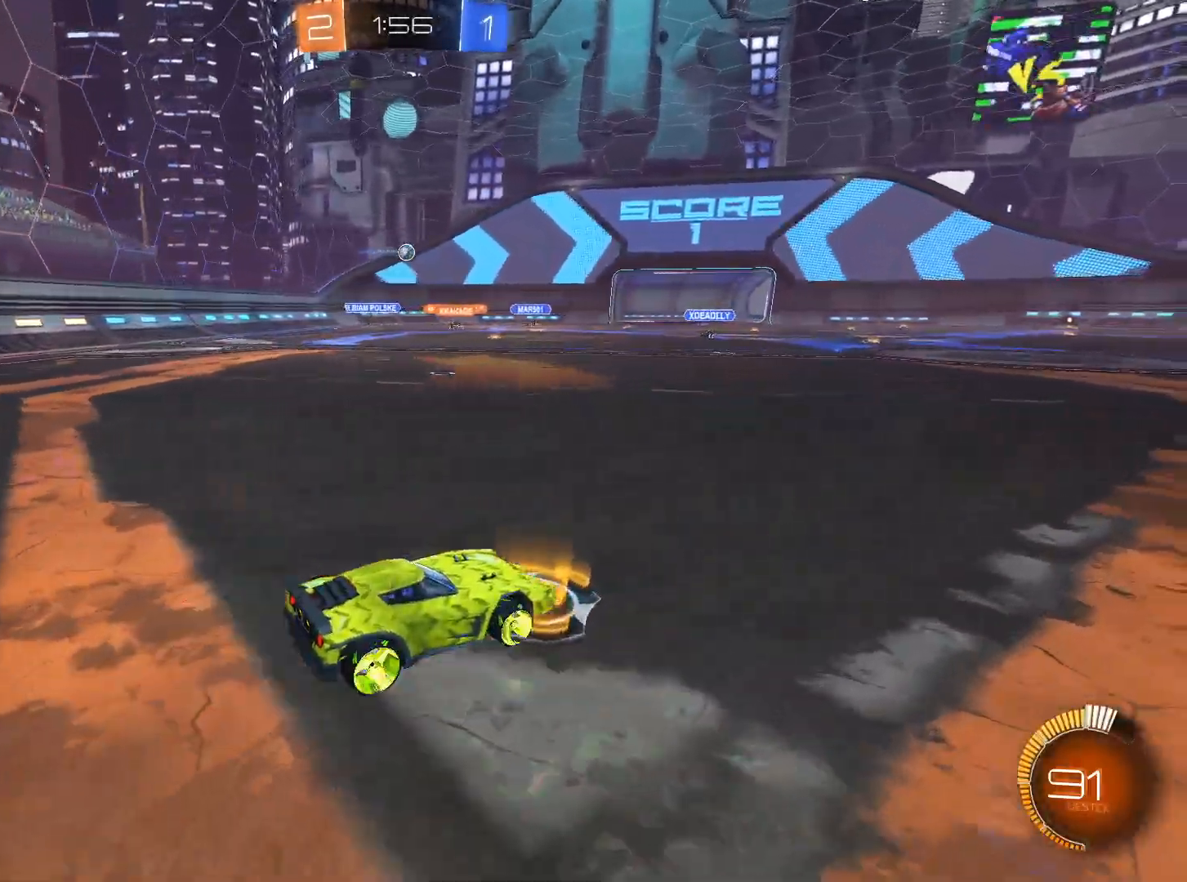
{"keys": ["w"], "mouse": [], "events": []}
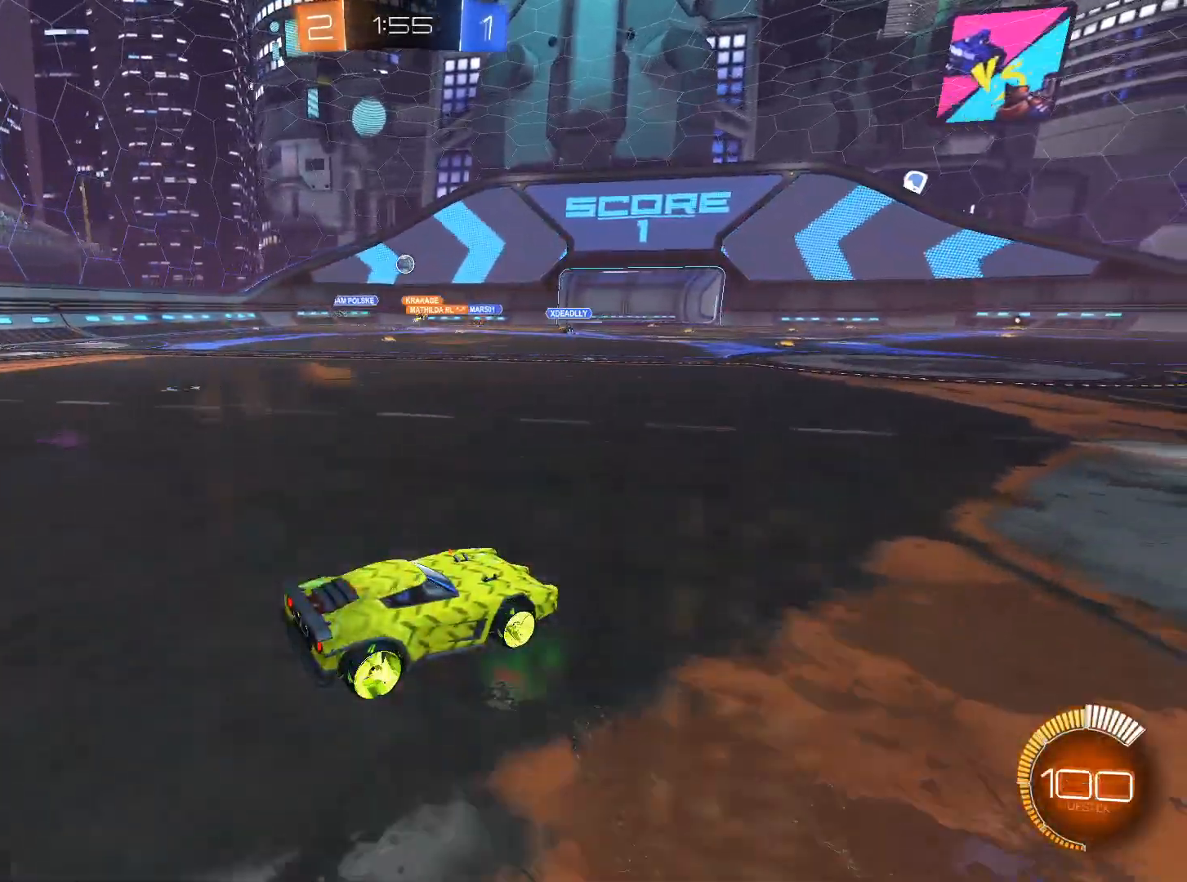
{"keys": ["w"], "mouse": [], "events": [[17, "a", "down"], [151, "a", "up"], [334, "a", "down"], [434, "a", "up"]]}
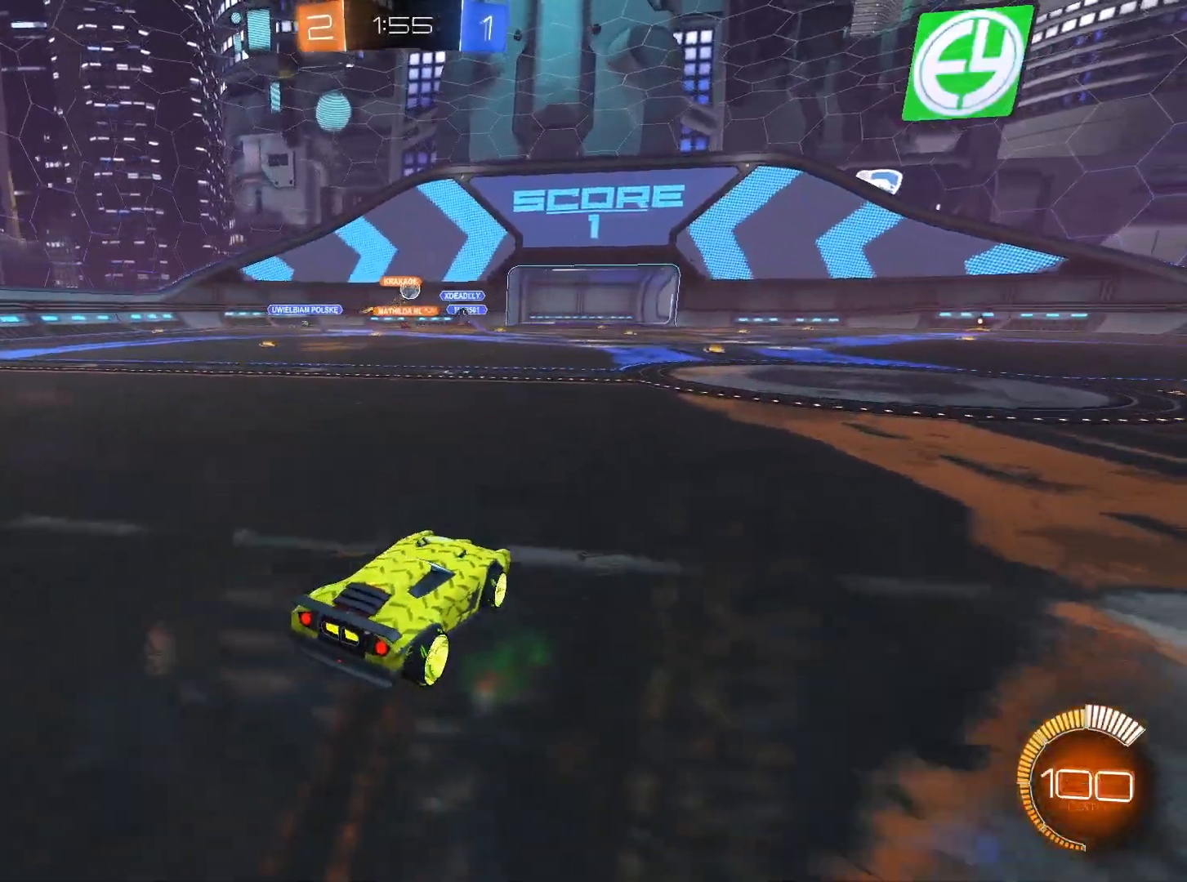
{"keys": ["w"], "mouse": [], "events": [[267, "a", "down"], [300, "a", "up"]]}
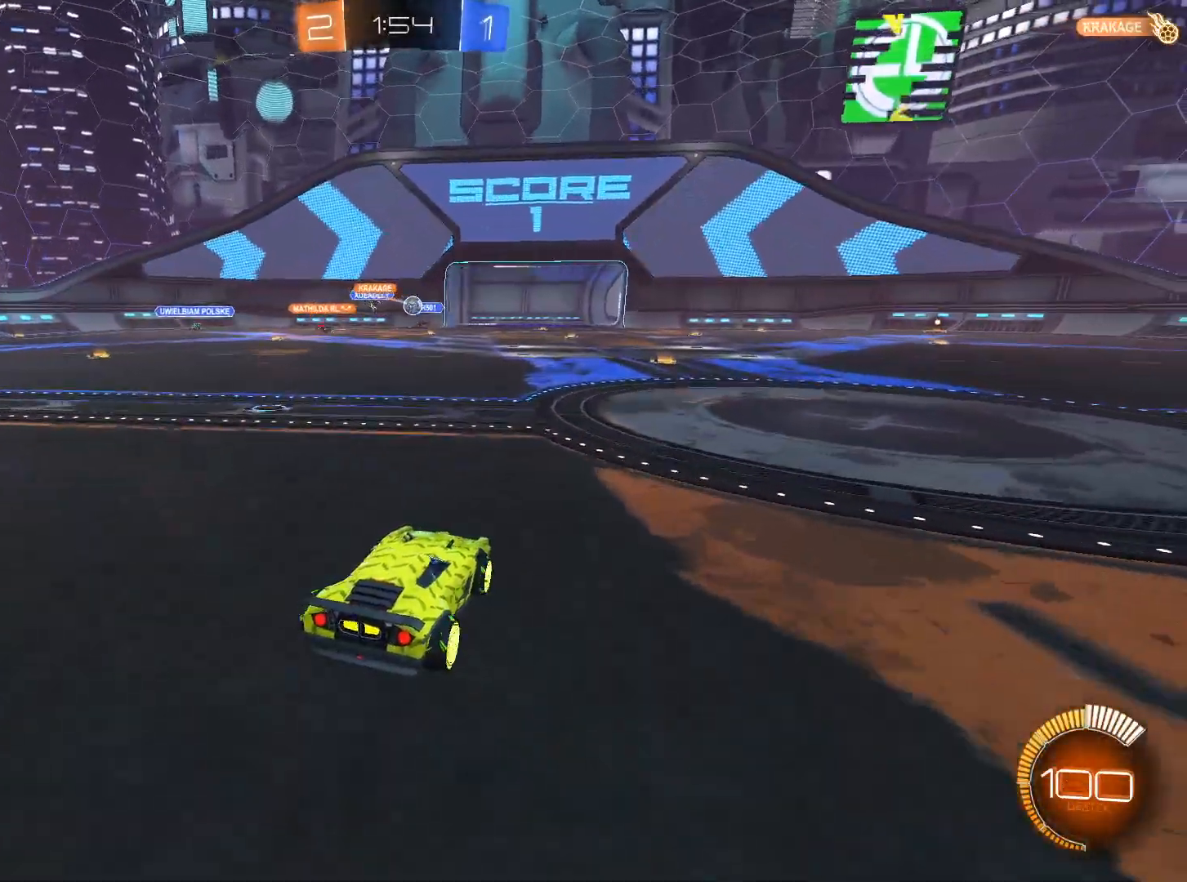
{"keys": ["a", "w"], "mouse": [], "events": [[367, "a", "down"]]}
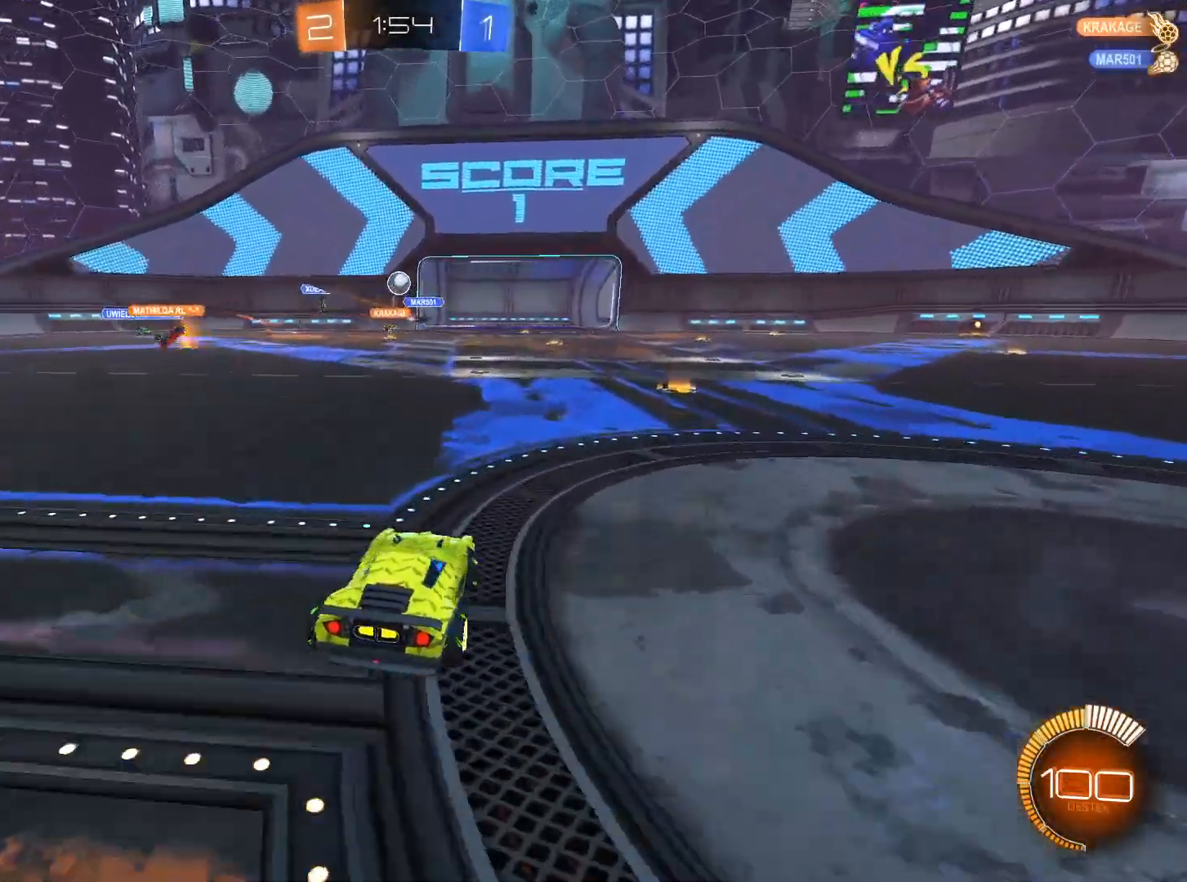
{"keys": [], "mouse": [], "events": [[17, "a", "up"], [50, "mouse_left", "down"], [200, "a", "down"], [250, "a", "up"], [250, "w", "up"], [334, "mouse_left", "up"], [384, "d", "down"], [434, "d", "up"]]}
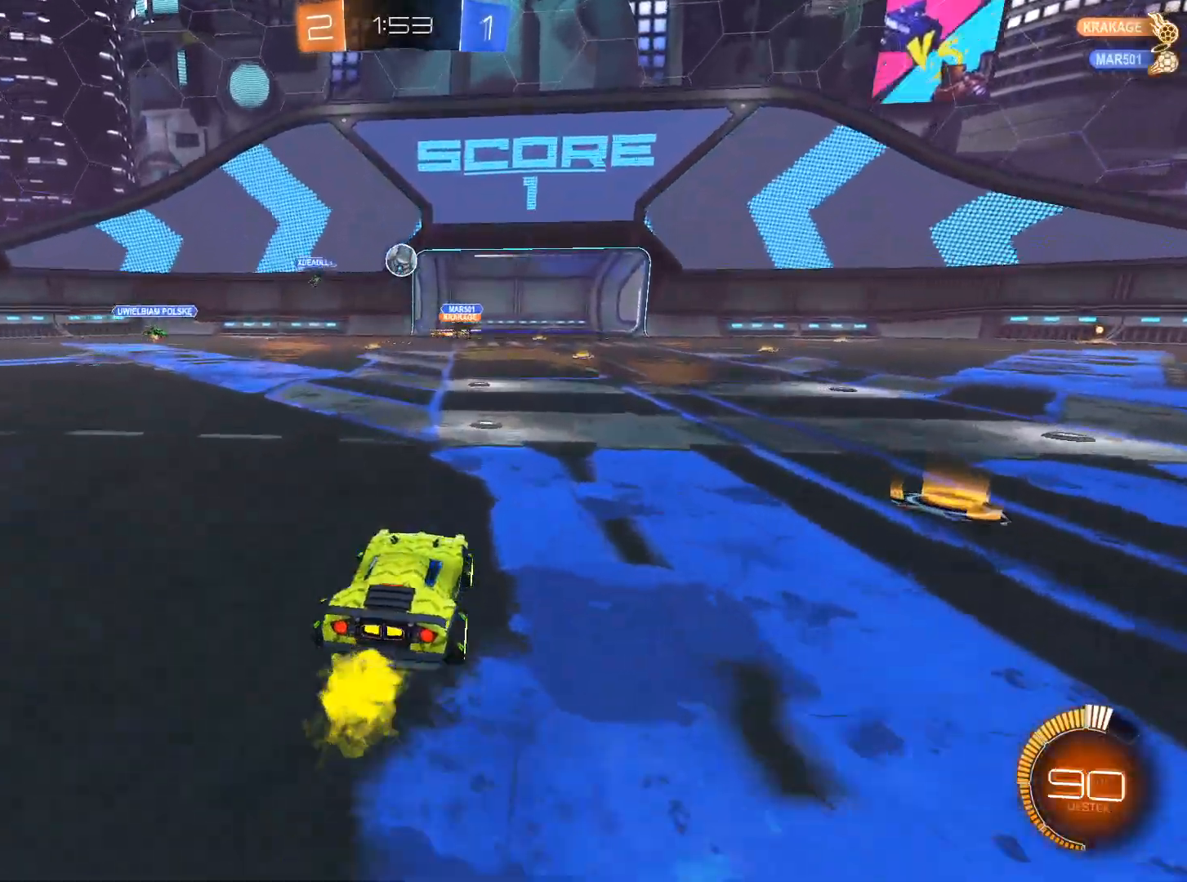
{"keys": [], "mouse": [], "events": [[17, "mouse_left", "down"], [67, "a", "down"], [67, "w", "down"], [217, "a", "up"], [267, "mouse_left", "up"], [267, "w", "up"]]}
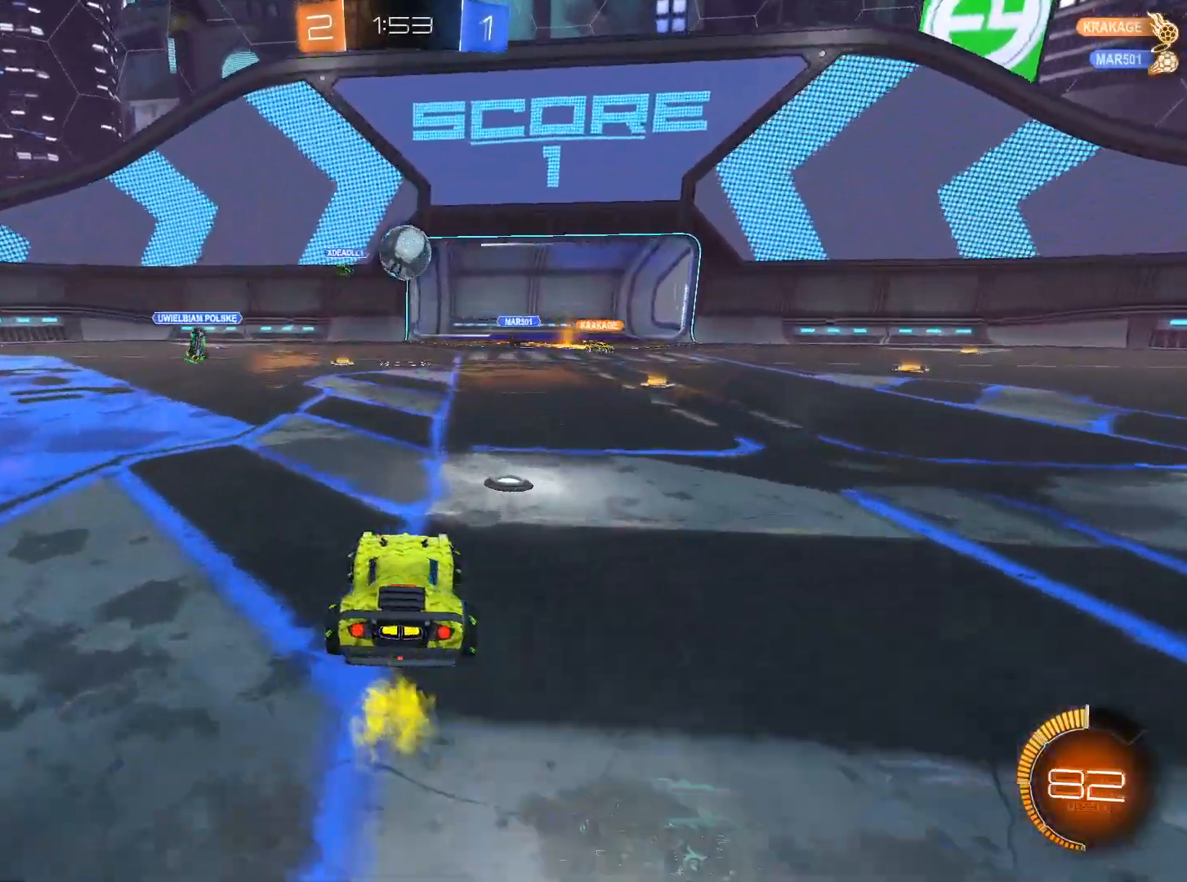
{"keys": [], "mouse": [], "events": [[133, "d", "down"], [133, "s", "down"], [267, "d", "up"], [317, "a", "down"], [317, "mouse_left", "down"], [317, "mouse_right", "down"], [367, "a", "up"], [417, "s", "up"], [467, "mouse_left", "up"], [467, "mouse_right", "up"]]}
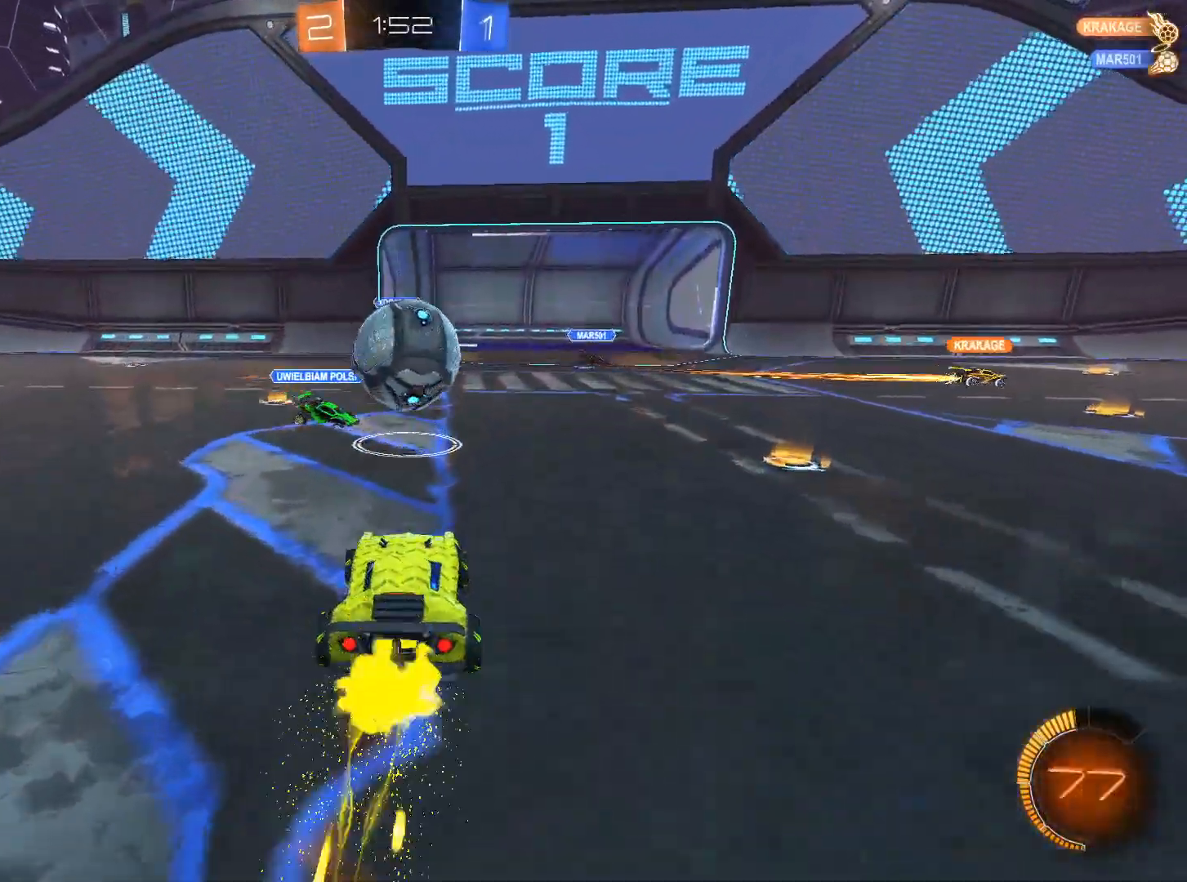
{"keys": [], "mouse": [], "events": []}
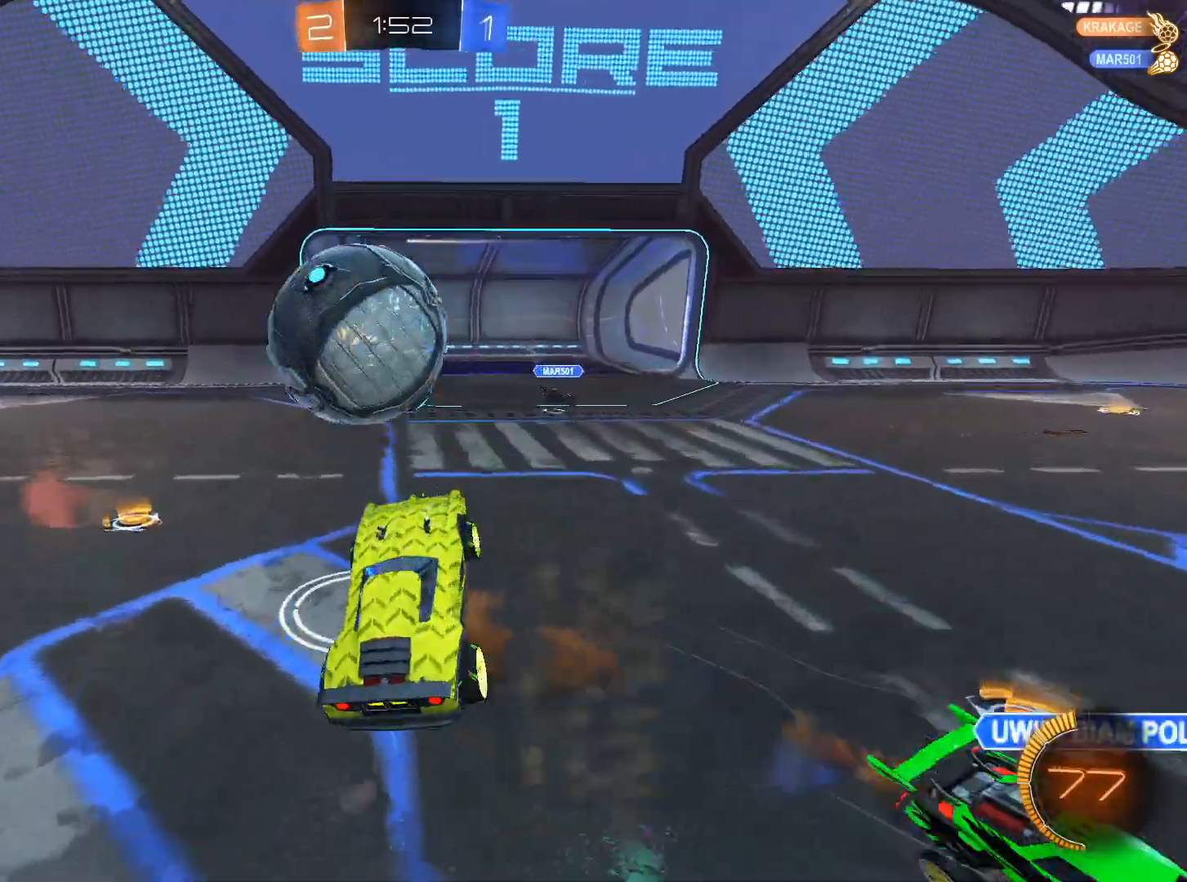
{"keys": ["e"], "mouse": [], "events": [[67, "a", "down"], [167, "a", "up"], [300, "a", "down"], [350, "w", "down"], [400, "w", "up"], [450, "e", "down"], [484, "a", "up"]]}
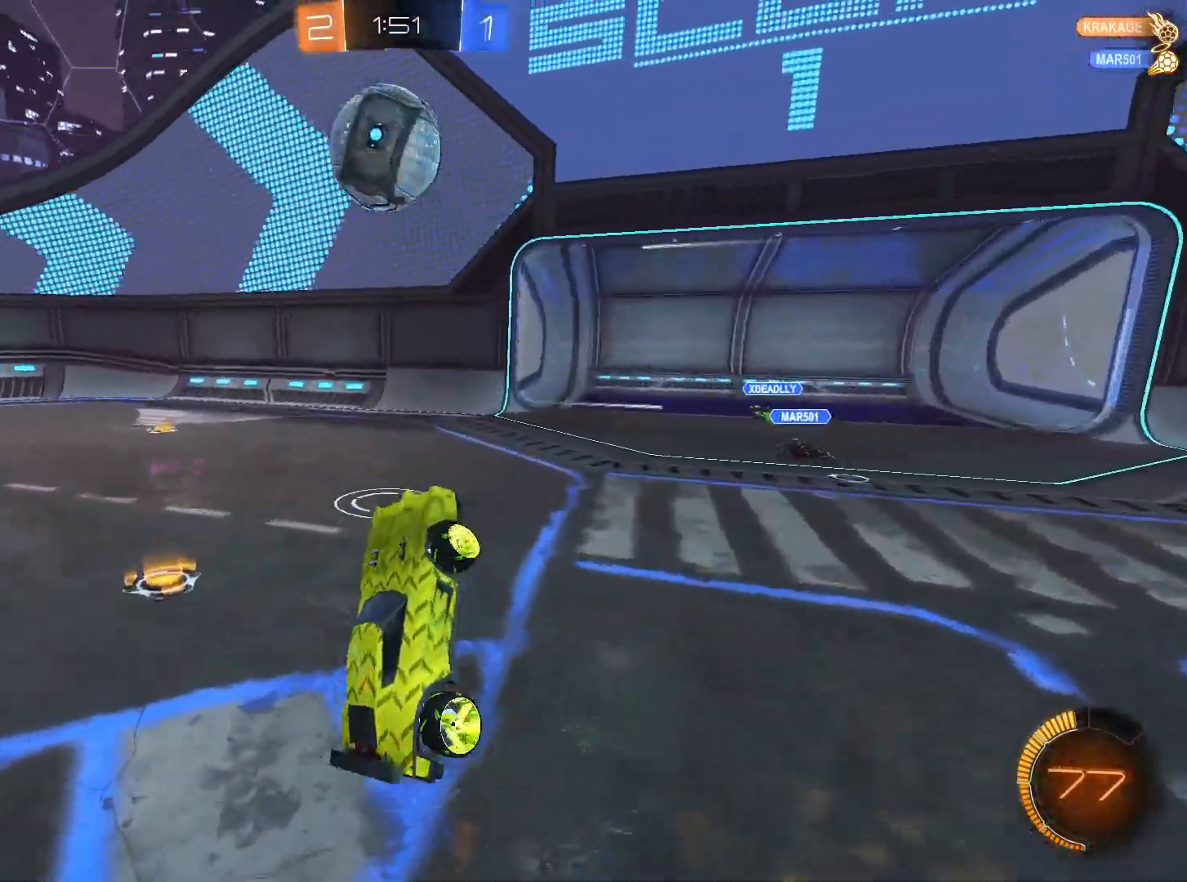
{"keys": ["a", "w"], "mouse": [], "events": [[84, "e", "up"], [184, "a", "down"], [184, "w", "down"]]}
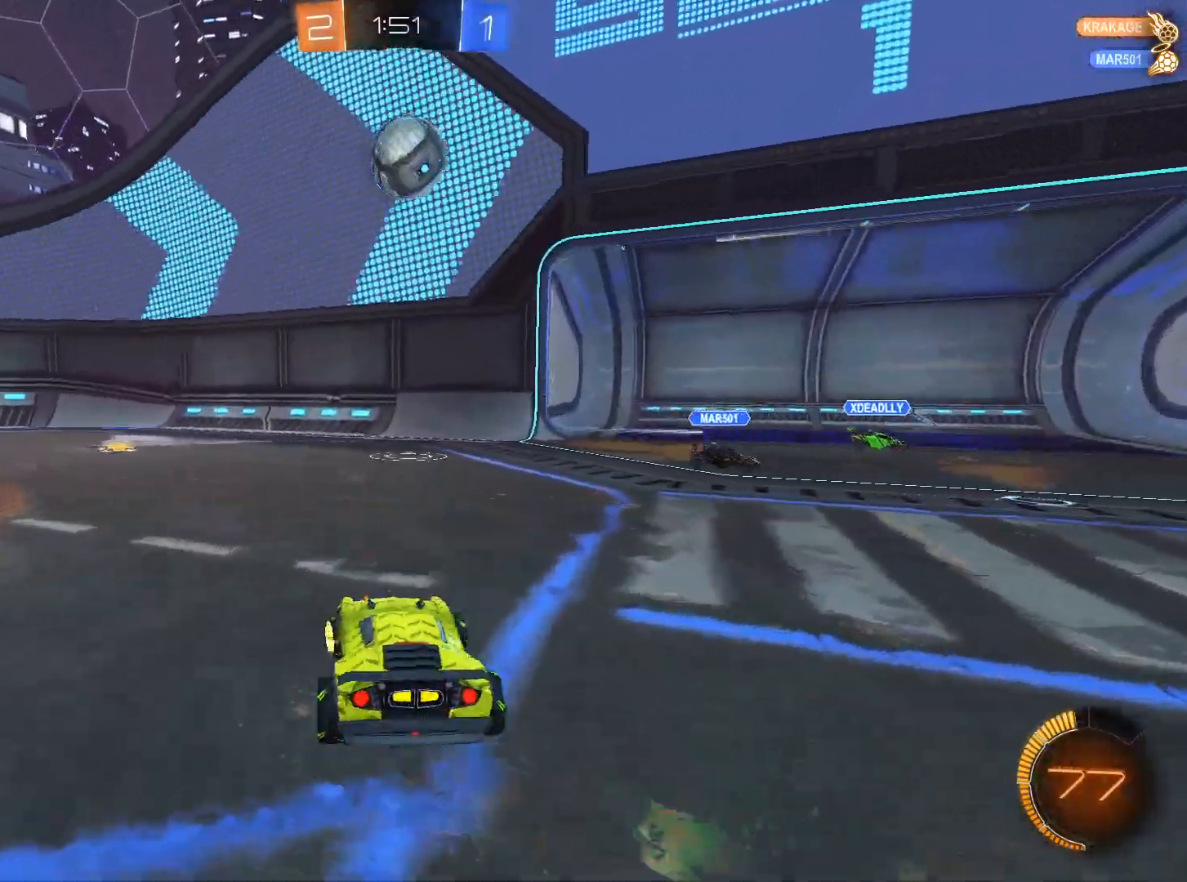
{"keys": ["a"], "mouse": [], "events": [[117, "mouse_left", "down"], [217, "a", "up"], [250, "d", "down"], [351, "w", "up"], [401, "d", "up"], [401, "mouse_left", "up"], [451, "a", "down"]]}
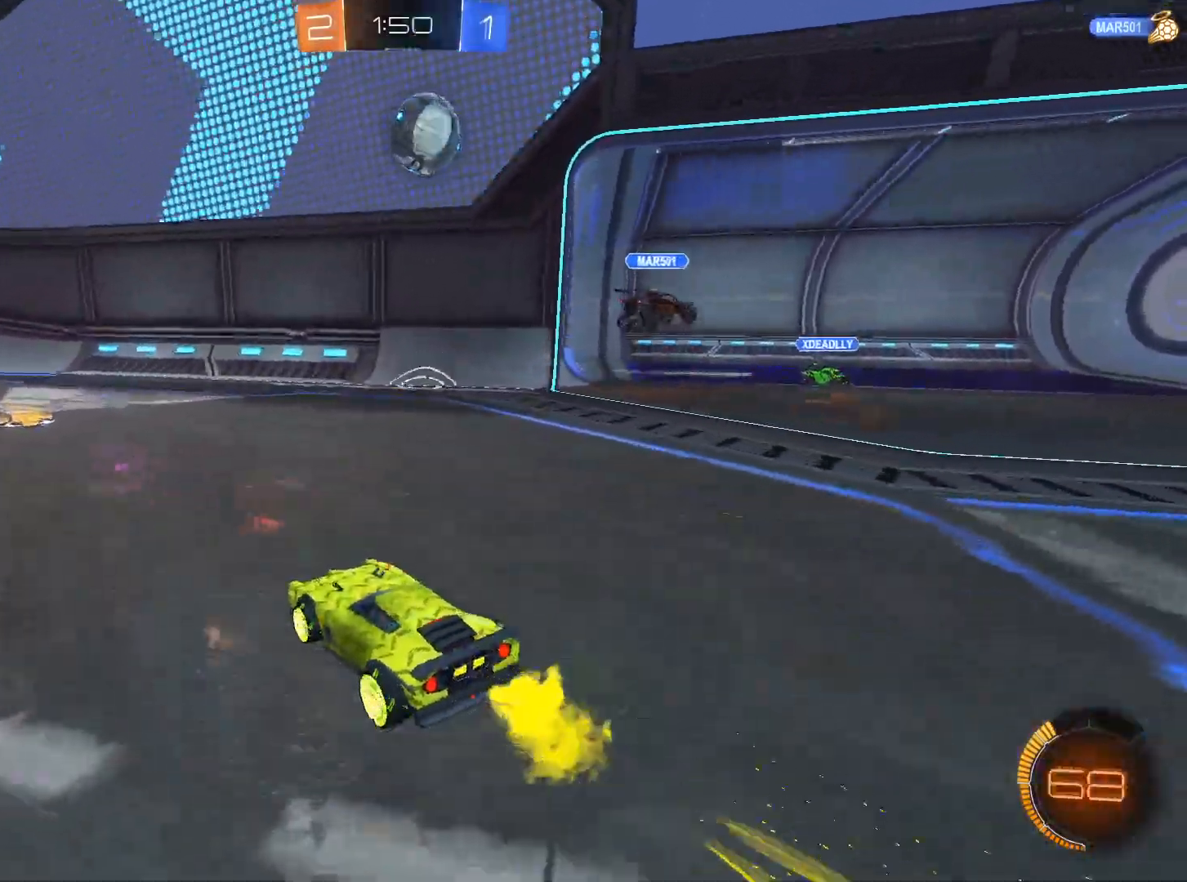
{"keys": [], "mouse": [], "events": [[183, "a", "up"], [267, "d", "down"], [467, "d", "up"]]}
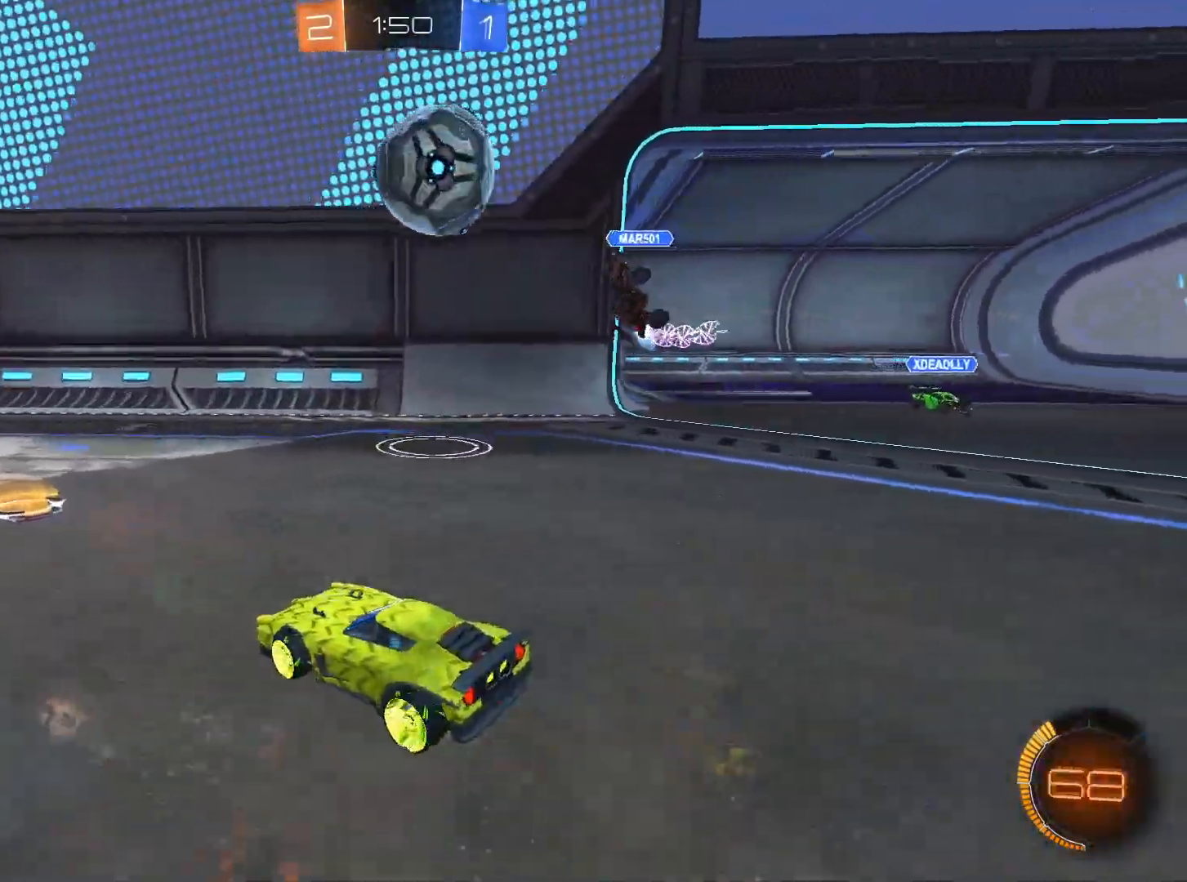
{"keys": ["d"], "mouse": [], "events": [[200, "d", "down"], [284, "s", "down"], [434, "s", "up"]]}
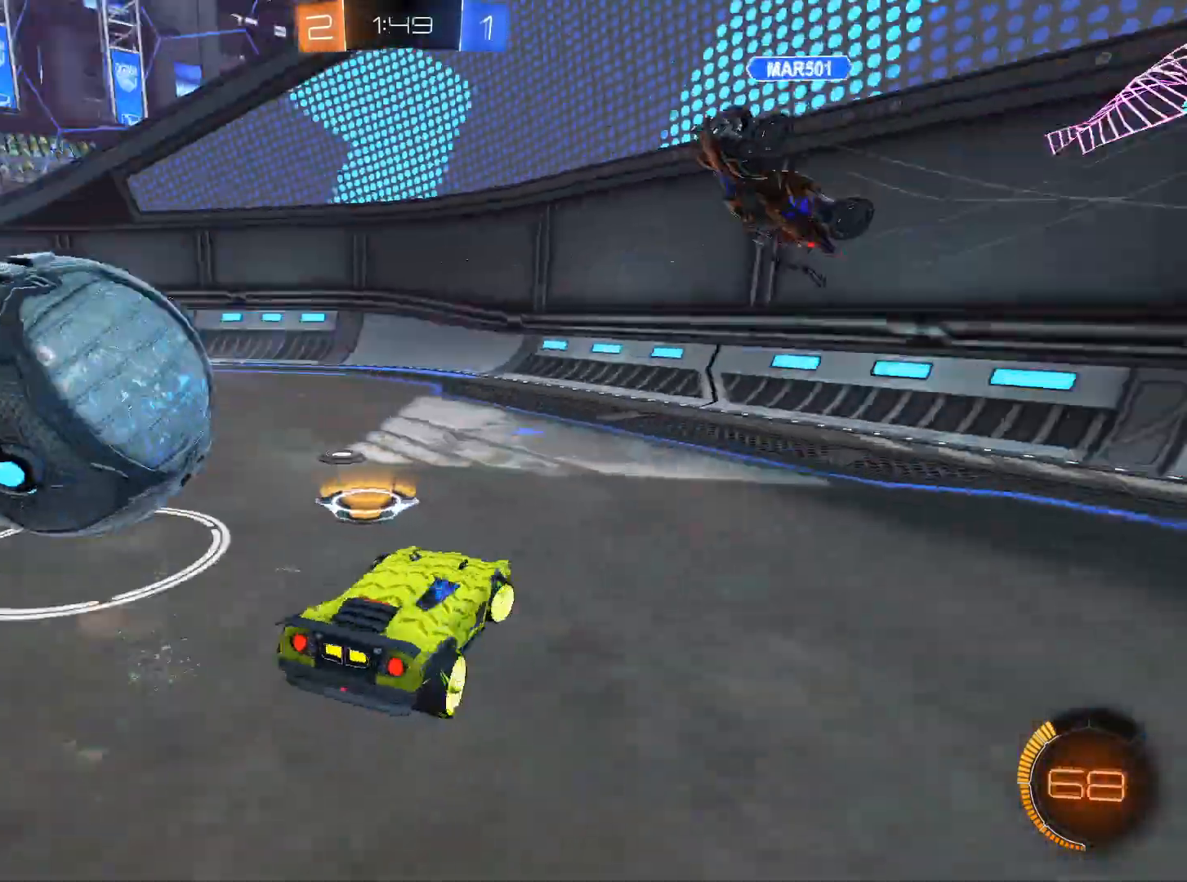
{"keys": ["a", "w"], "mouse": ["left"], "events": [[66, "a", "down"], [66, "d", "up"], [167, "w", "down"], [450, "mouse_left", "down"]]}
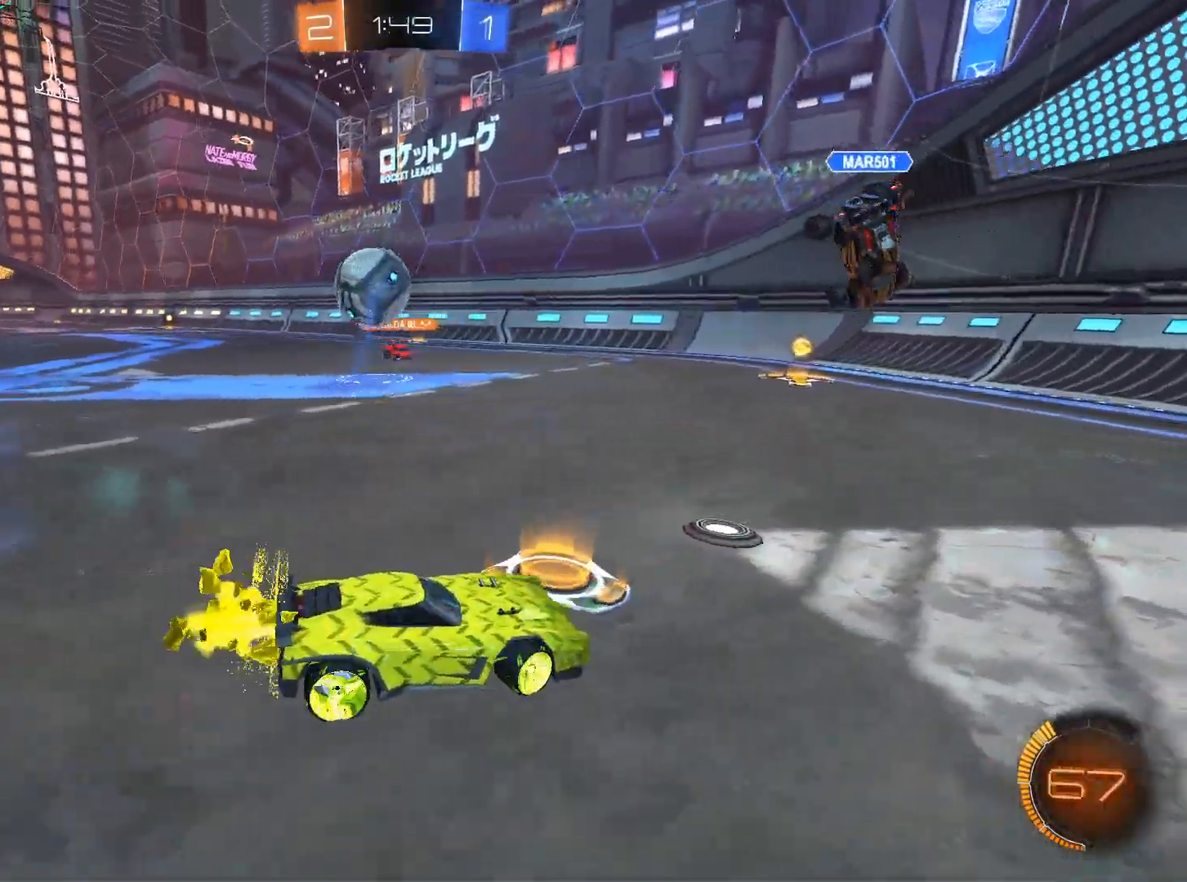
{"keys": ["a", "w"], "mouse": [], "events": [[84, "mouse_left", "up"], [367, "a", "up"], [417, "a", "down"]]}
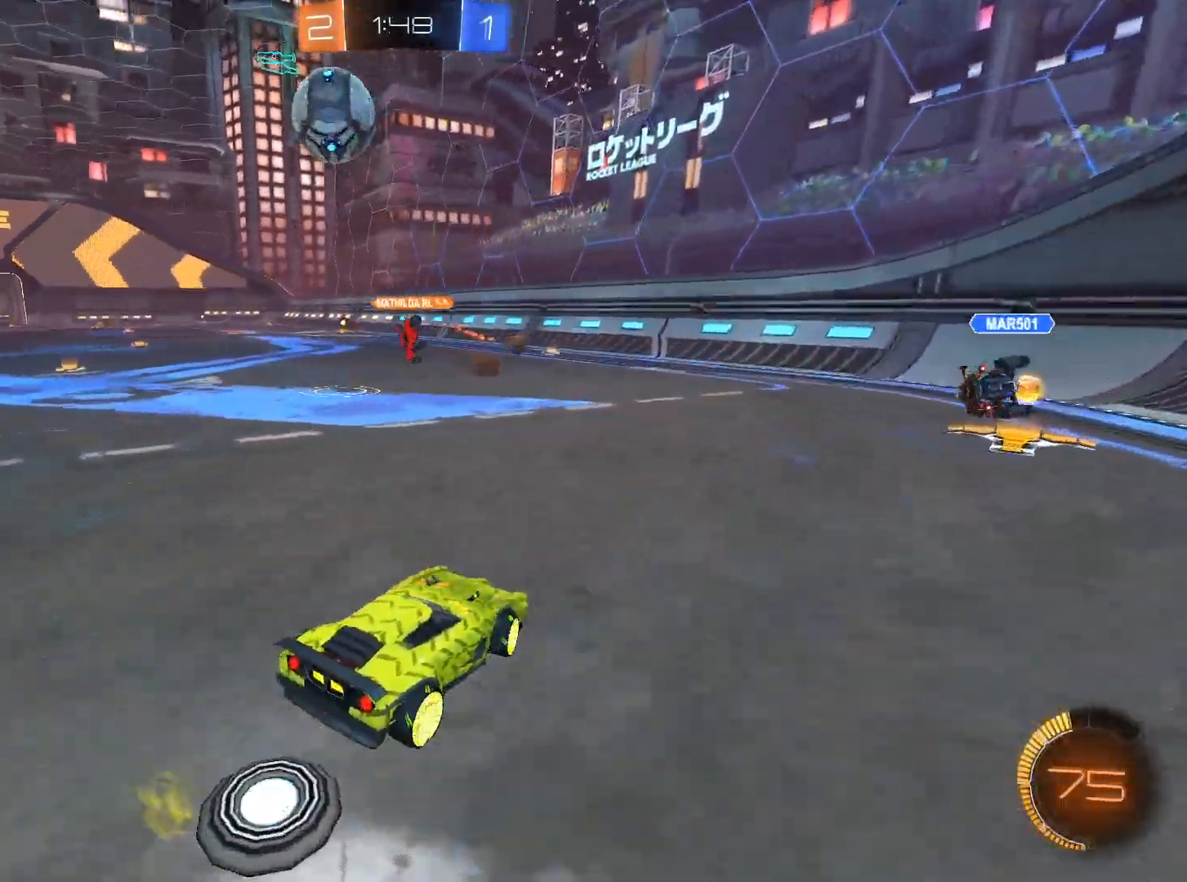
{"keys": ["w"], "mouse": [], "events": [[233, "a", "up"], [233, "mouse_left", "down"], [233, "space", "down"], [333, "a", "down"], [333, "space", "up"], [383, "mouse_right", "down"], [433, "a", "up"], [433, "mouse_right", "up"], [467, "mouse_left", "up"]]}